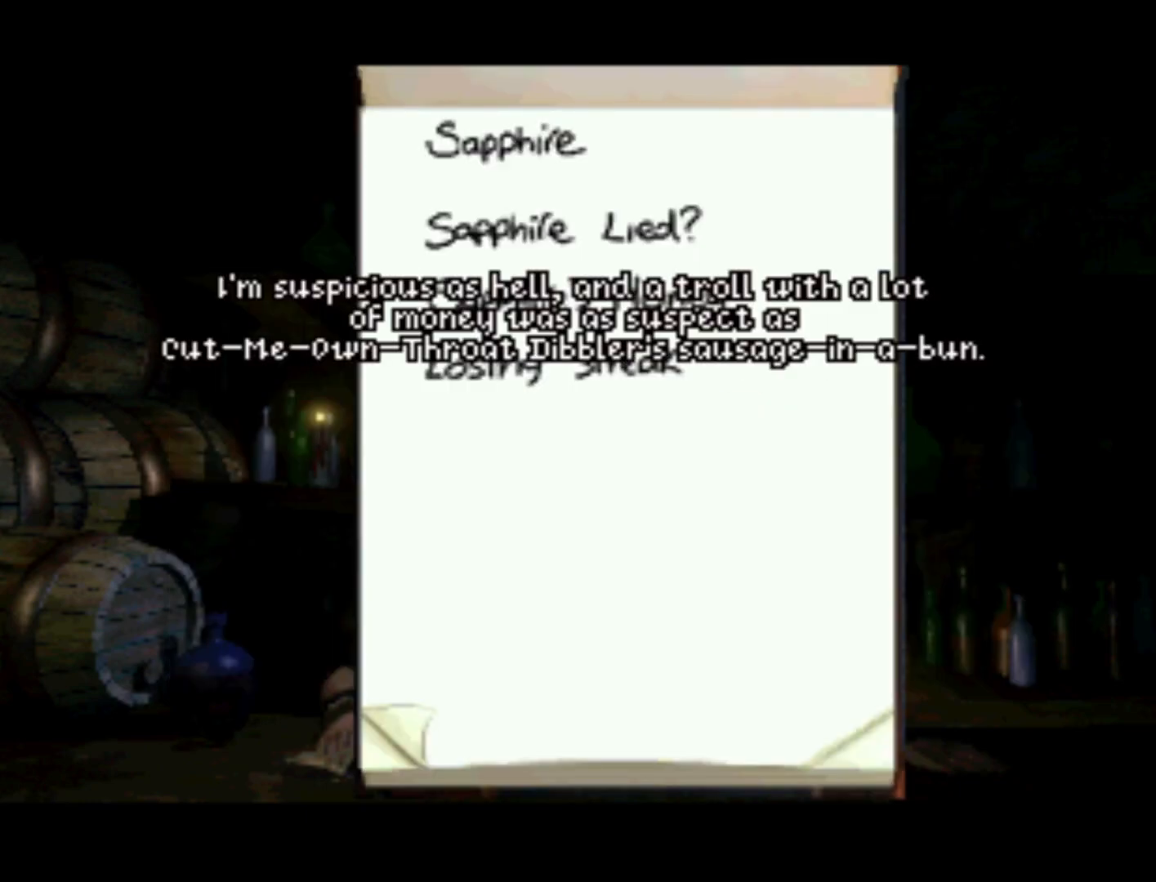
Gameplay with a controller (PlayStation layout); each line is a JSON object with the inputs held at the frame after it. "events" lists button and stick changes between this image and that frame as [ms after this image, input, new state], when the widget could be followed in between. Not read: L3 R3.
{"buttons": ["CROSS"], "left_stick": "center", "right_stick": "center", "events": [[167, "DPAD_LEFT", "down"], [400, "CROSS", "down"], [500, "DPAD_LEFT", "up"]]}
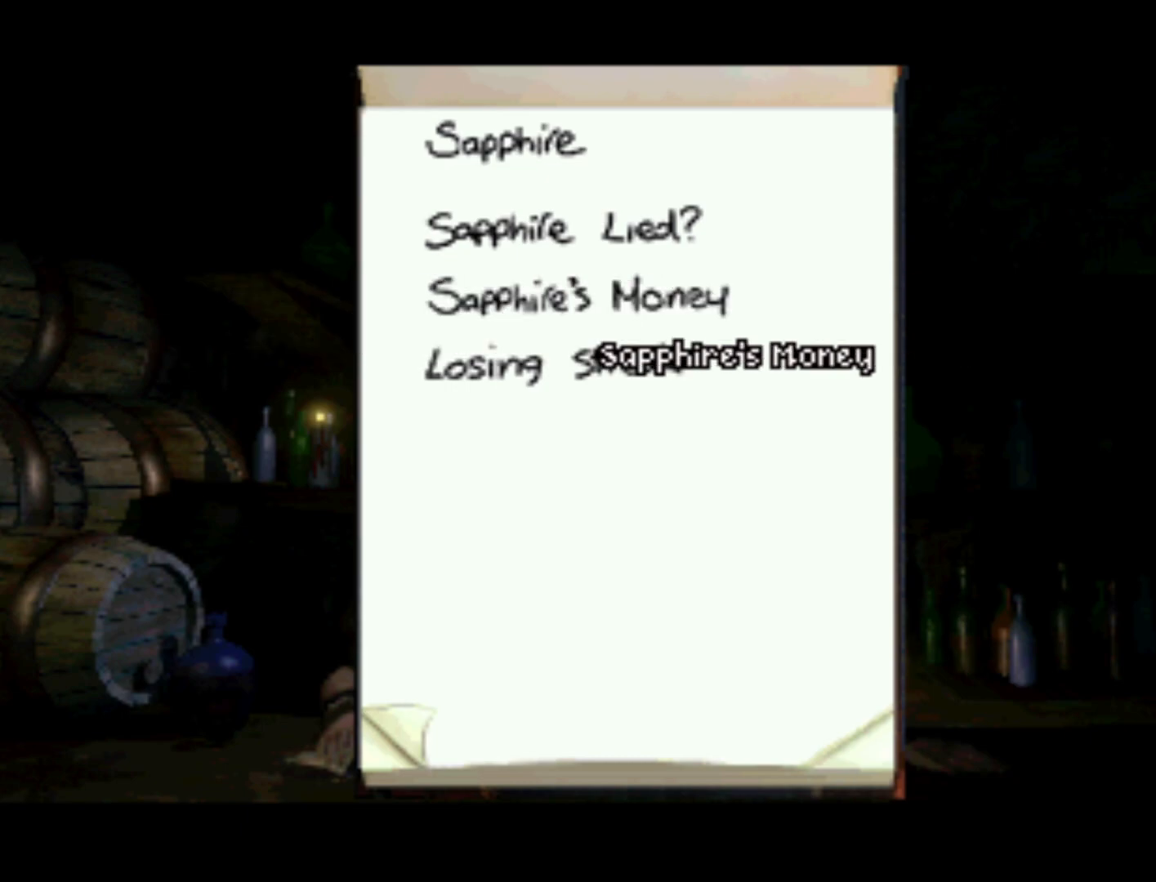
{"buttons": ["DPAD_LEFT"], "left_stick": "center", "right_stick": "center", "events": [[33, "CROSS", "up"], [283, "DPAD_LEFT", "down"]]}
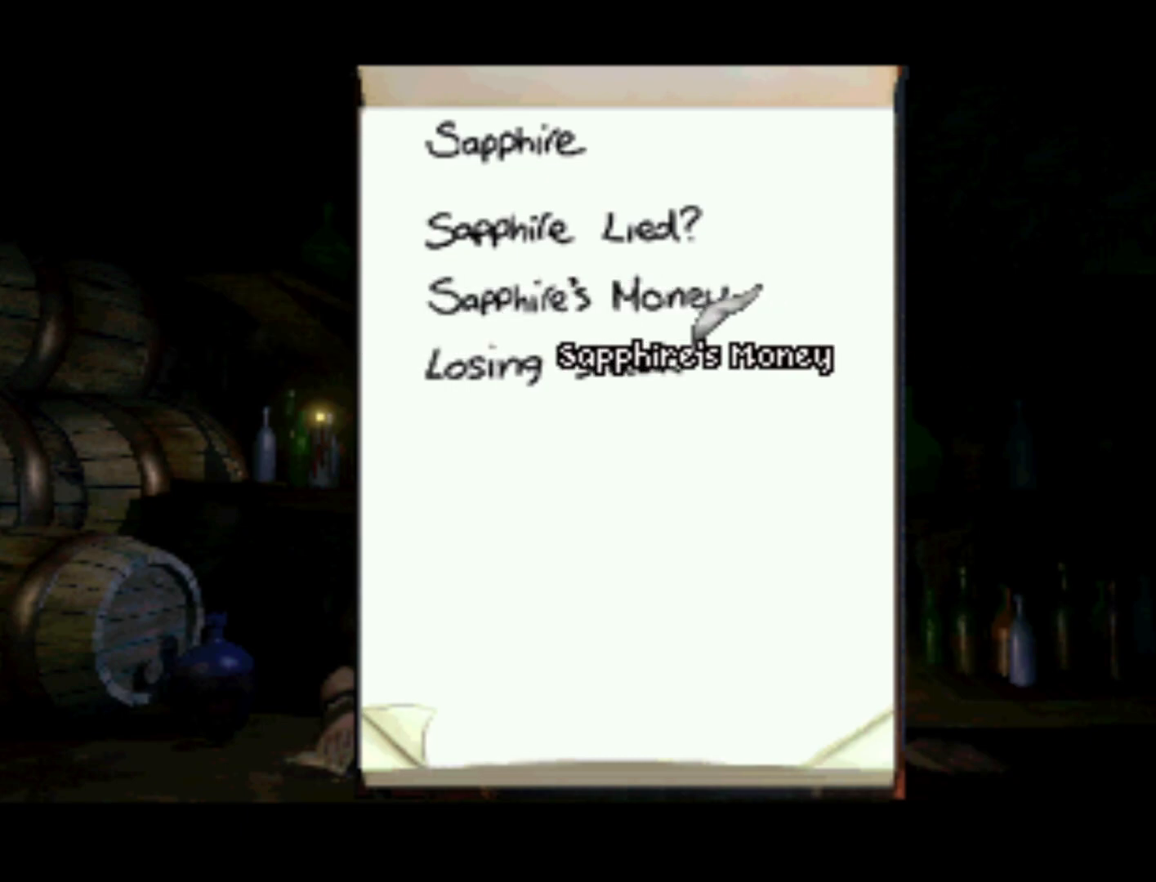
{"buttons": [], "left_stick": "center", "right_stick": "center", "events": [[33, "DPAD_UP", "down"], [100, "DPAD_LEFT", "up"], [300, "DPAD_UP", "up"]]}
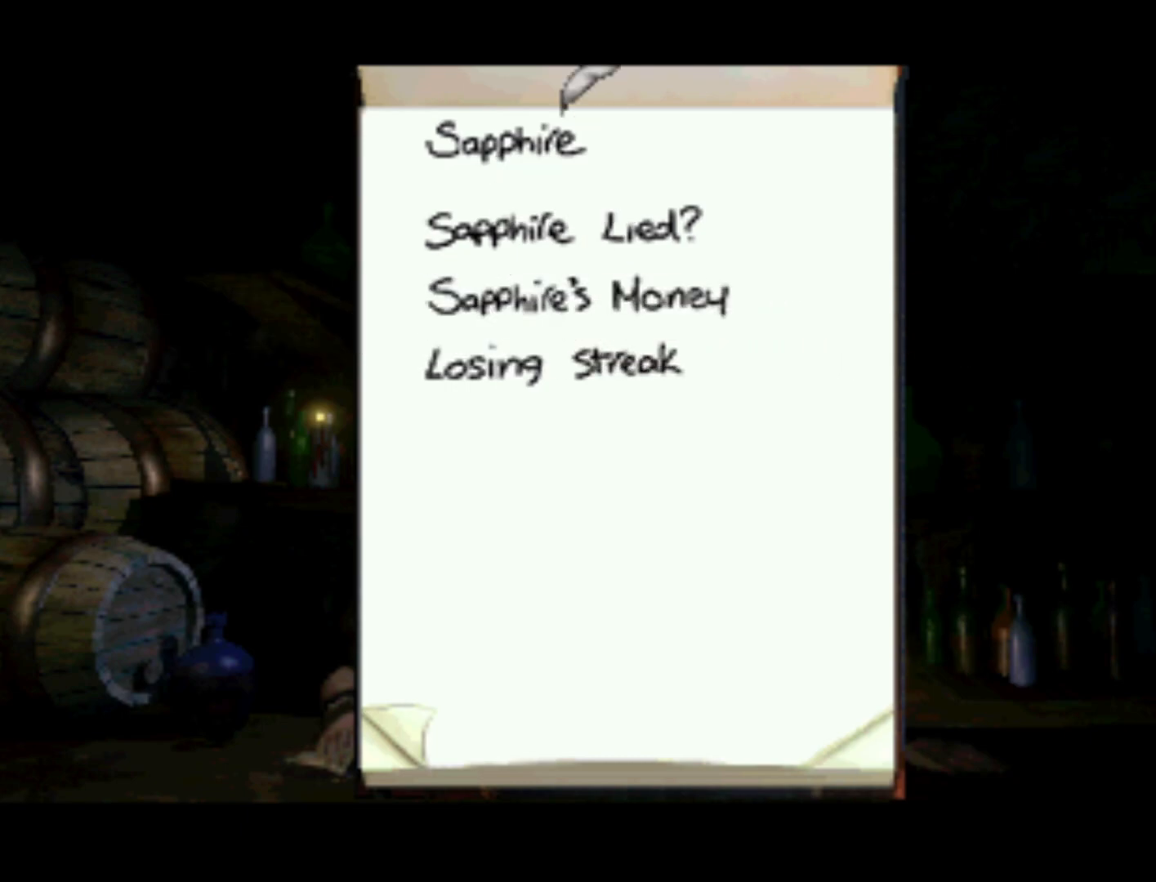
{"buttons": [], "left_stick": "center", "right_stick": "center", "events": [[133, "DPAD_DOWN", "down"], [333, "DPAD_DOWN", "up"], [400, "DPAD_LEFT", "down"], [500, "DPAD_LEFT", "up"]]}
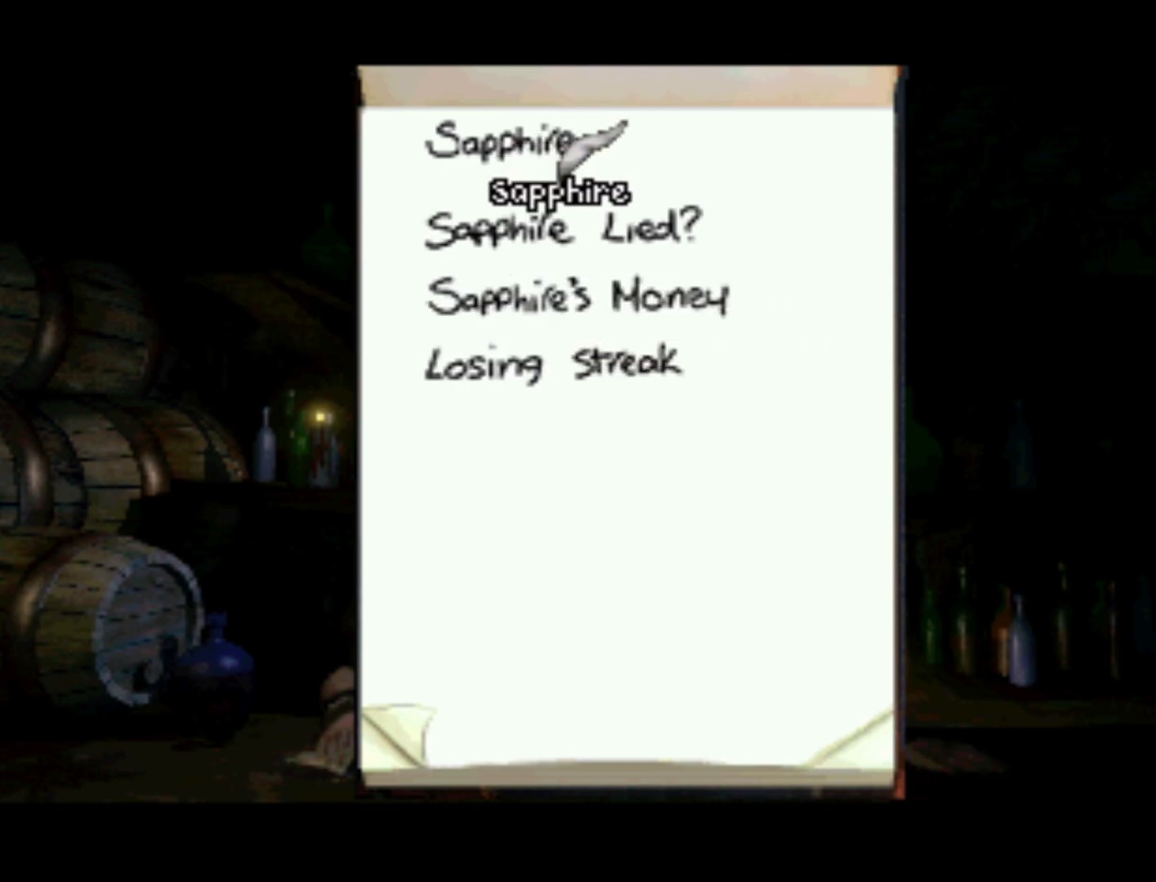
{"buttons": [], "left_stick": "center", "right_stick": "center", "events": [[333, "DPAD_UP", "down"], [467, "DPAD_UP", "up"]]}
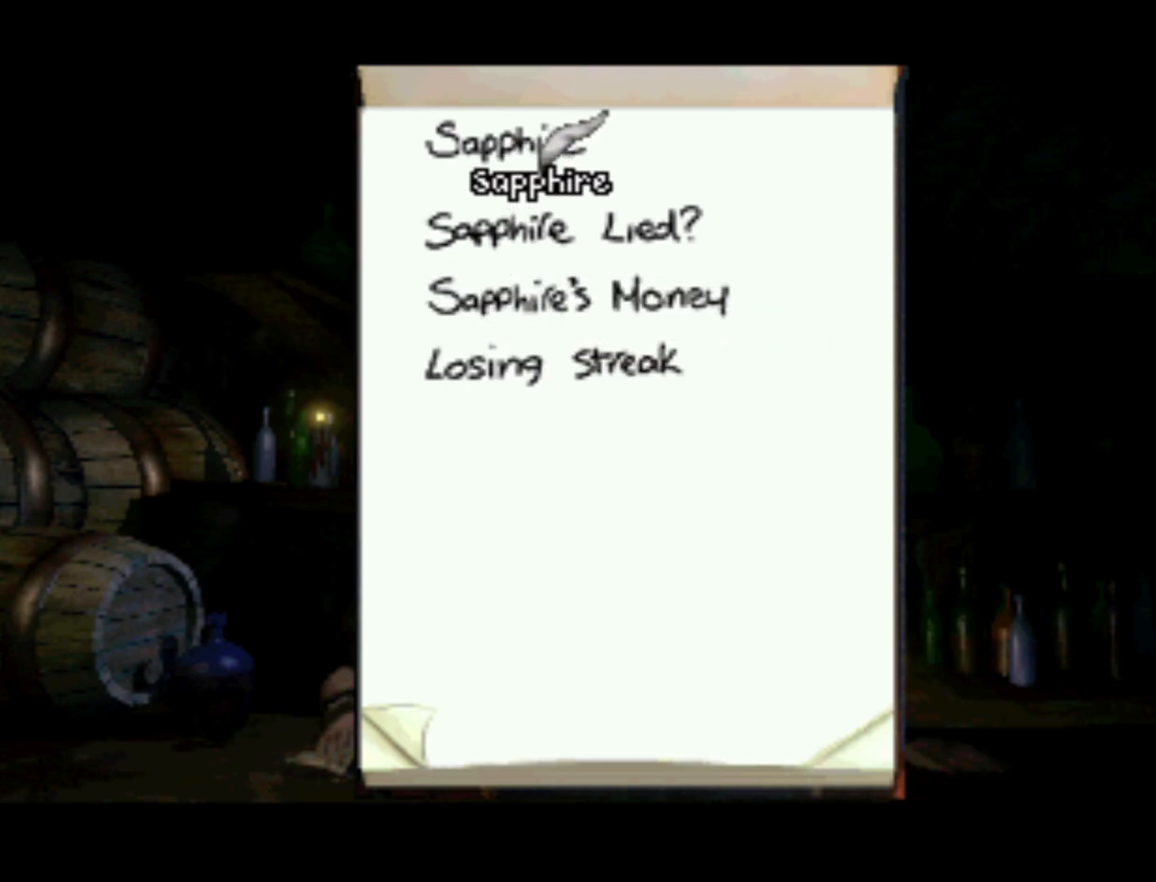
{"buttons": [], "left_stick": "center", "right_stick": "center", "events": [[167, "DPAD_LEFT", "down"], [233, "DPAD_LEFT", "up"]]}
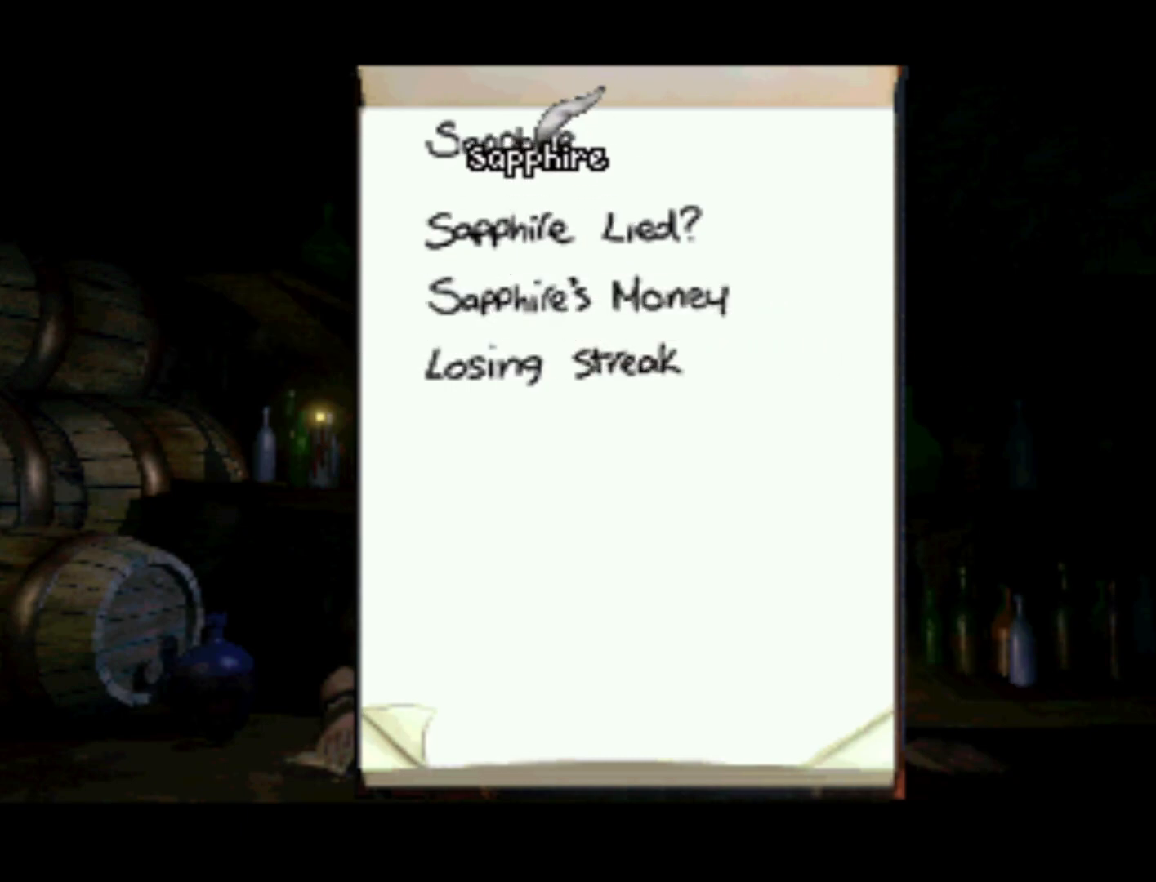
{"buttons": [], "left_stick": "center", "right_stick": "center", "events": [[100, "SQUARE", "down"], [233, "SQUARE", "up"]]}
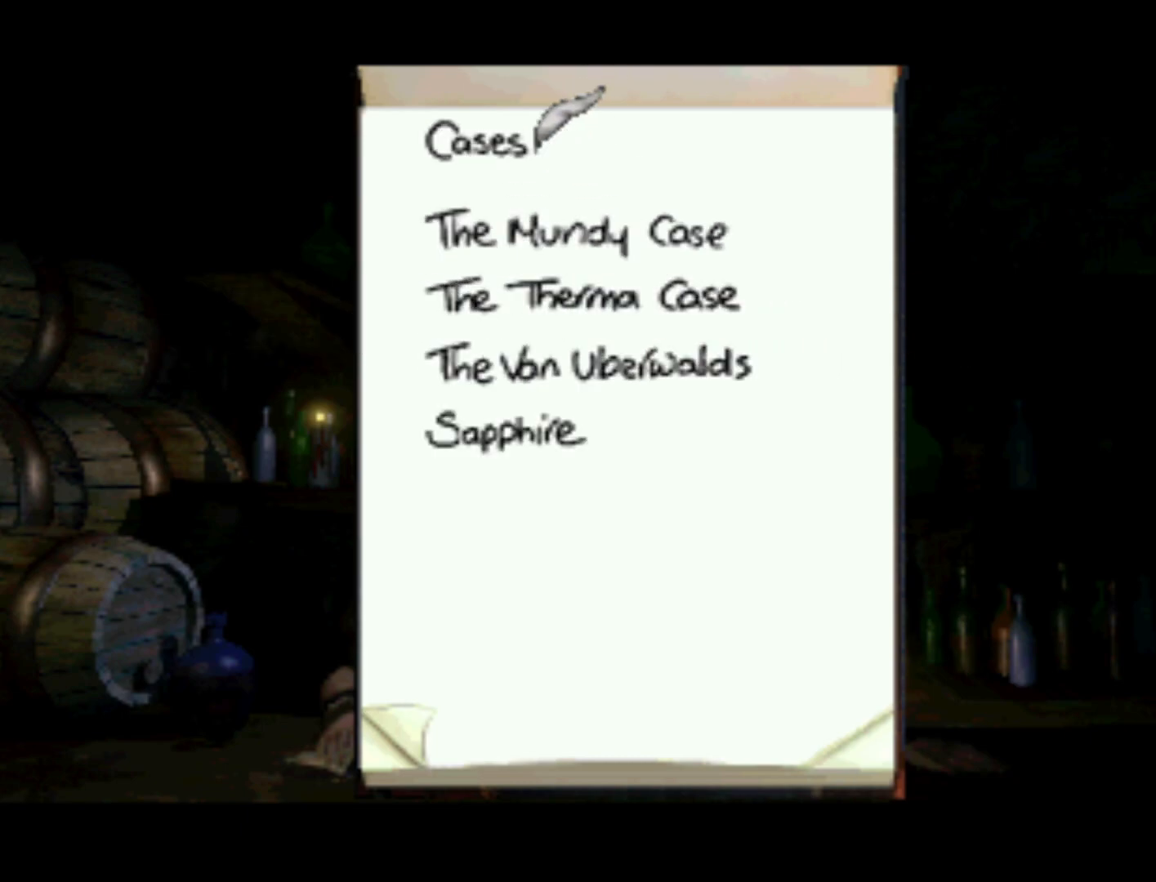
{"buttons": ["DPAD_DOWN"], "left_stick": "center", "right_stick": "center", "events": [[433, "DPAD_DOWN", "down"]]}
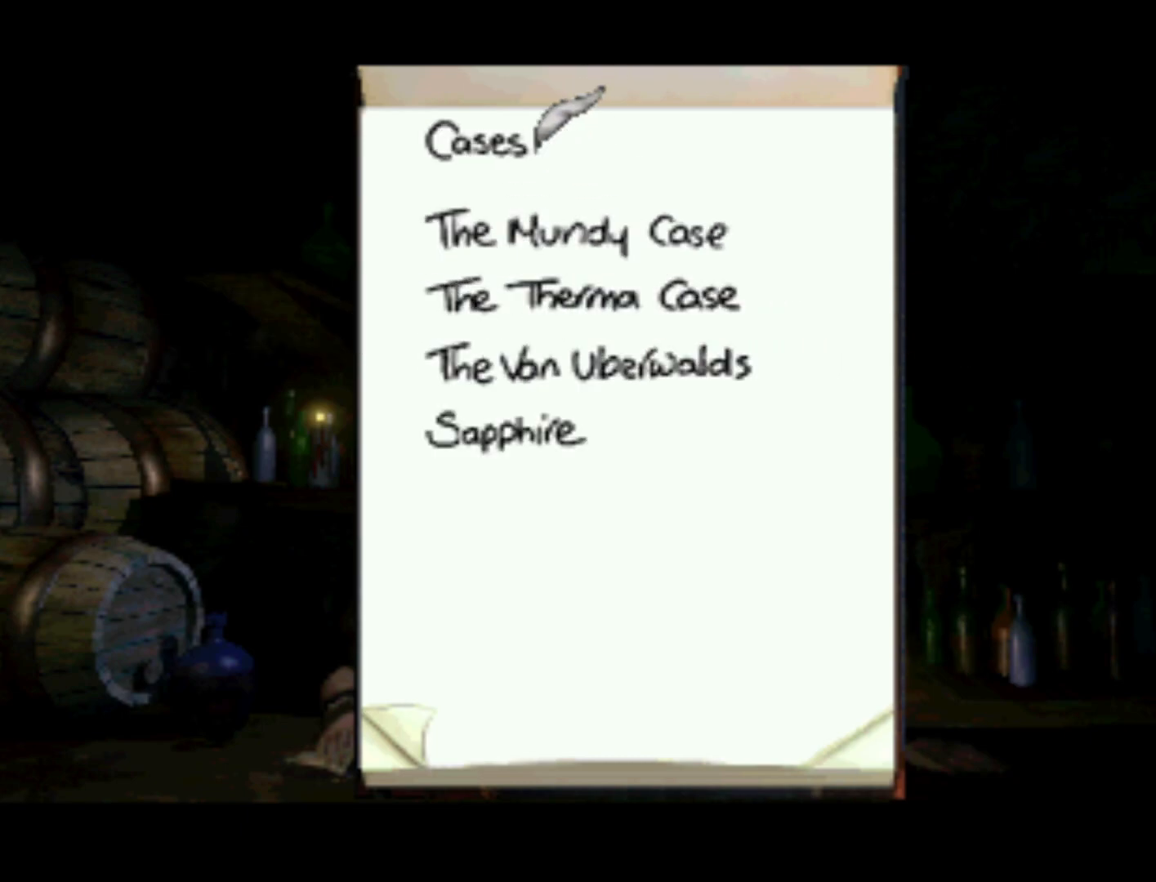
{"buttons": ["CROSS"], "left_stick": "center", "right_stick": "center", "events": [[200, "DPAD_DOWN", "up"], [433, "CROSS", "down"]]}
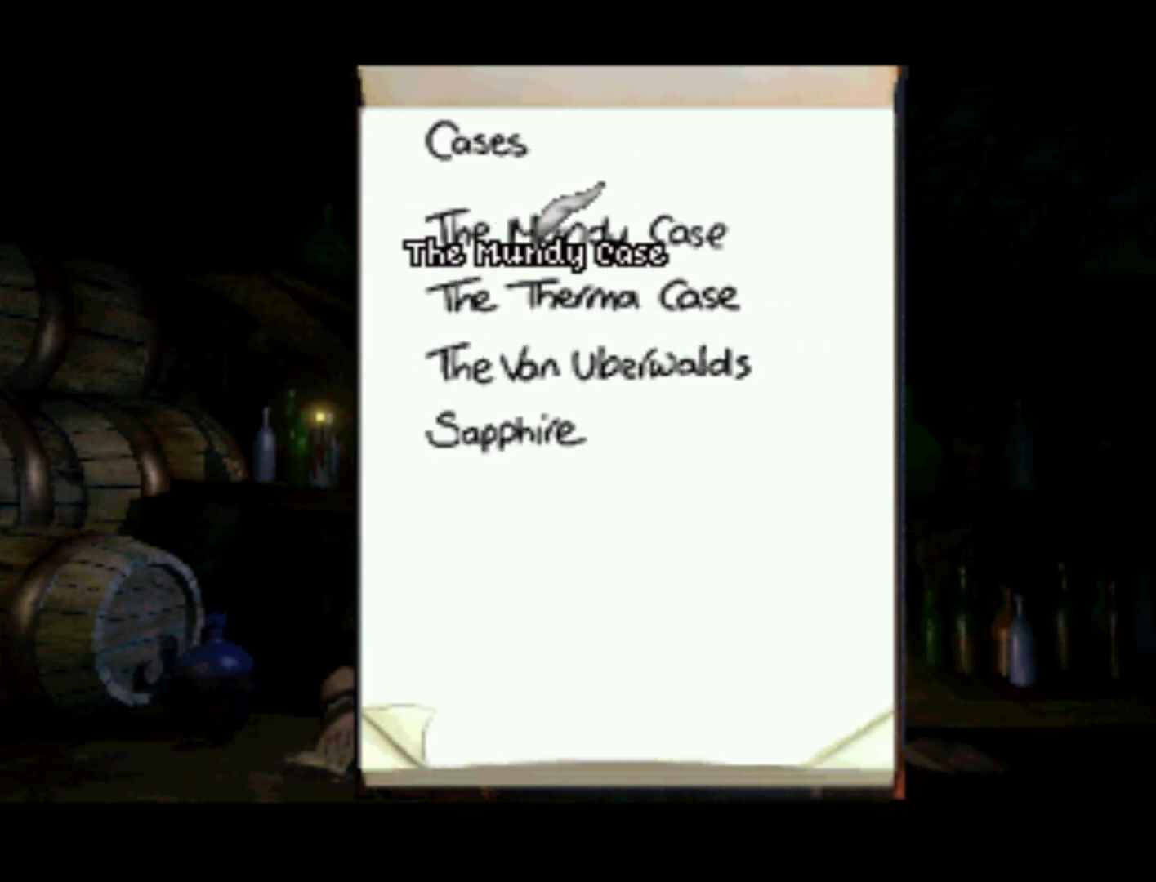
{"buttons": [], "left_stick": "center", "right_stick": "center", "events": [[33, "CROSS", "up"]]}
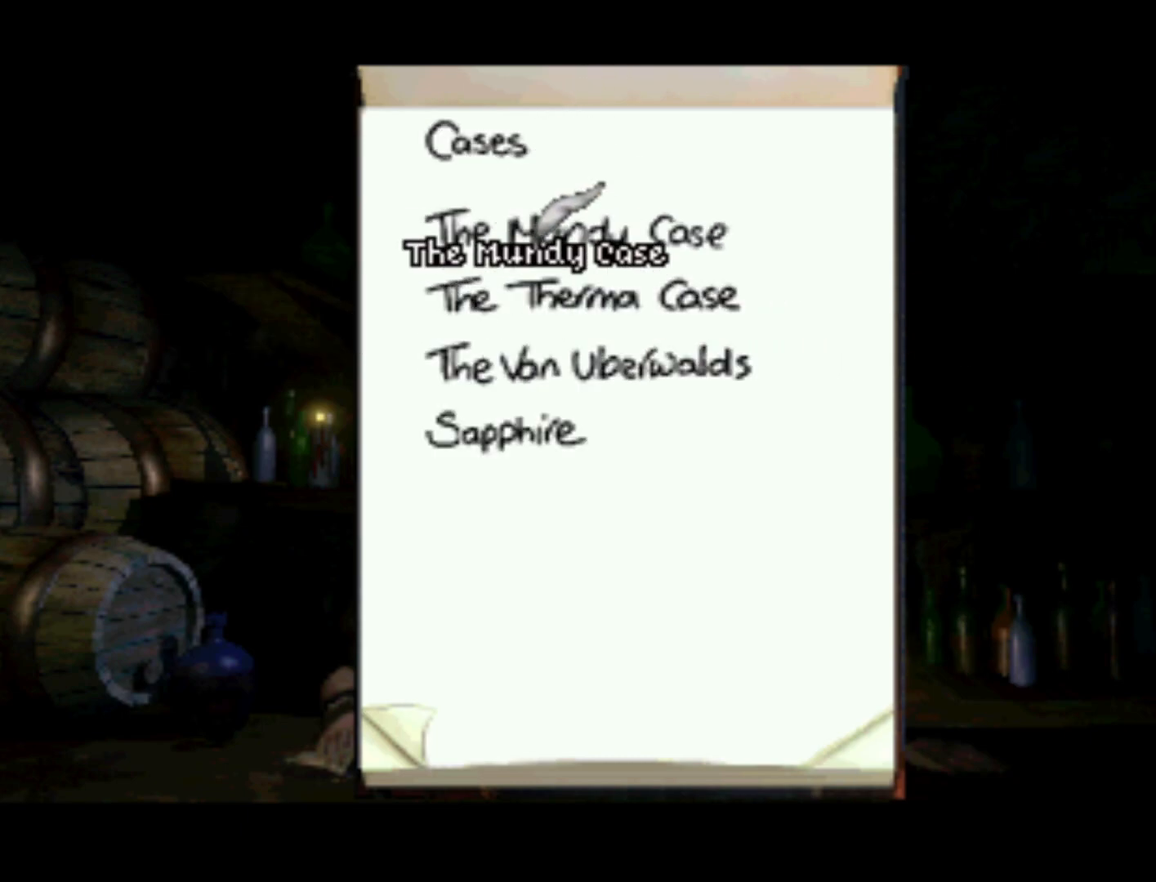
{"buttons": [], "left_stick": "center", "right_stick": "center", "events": [[100, "DPAD_UP", "down"], [233, "DPAD_UP", "up"], [267, "CROSS", "down"], [383, "CROSS", "up"]]}
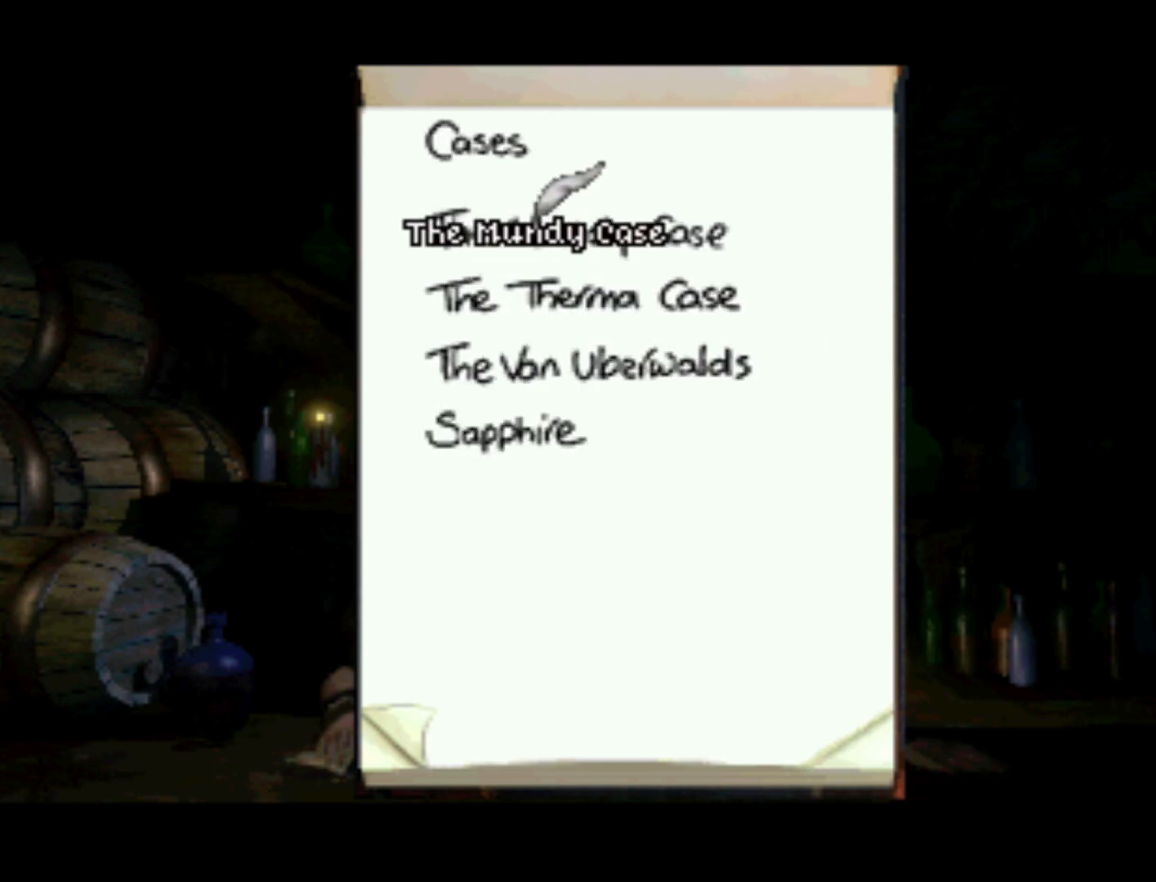
{"buttons": [], "left_stick": "center", "right_stick": "center", "events": [[133, "DPAD_UP", "down"], [267, "DPAD_LEFT", "down"], [433, "DPAD_LEFT", "up"], [500, "DPAD_UP", "up"]]}
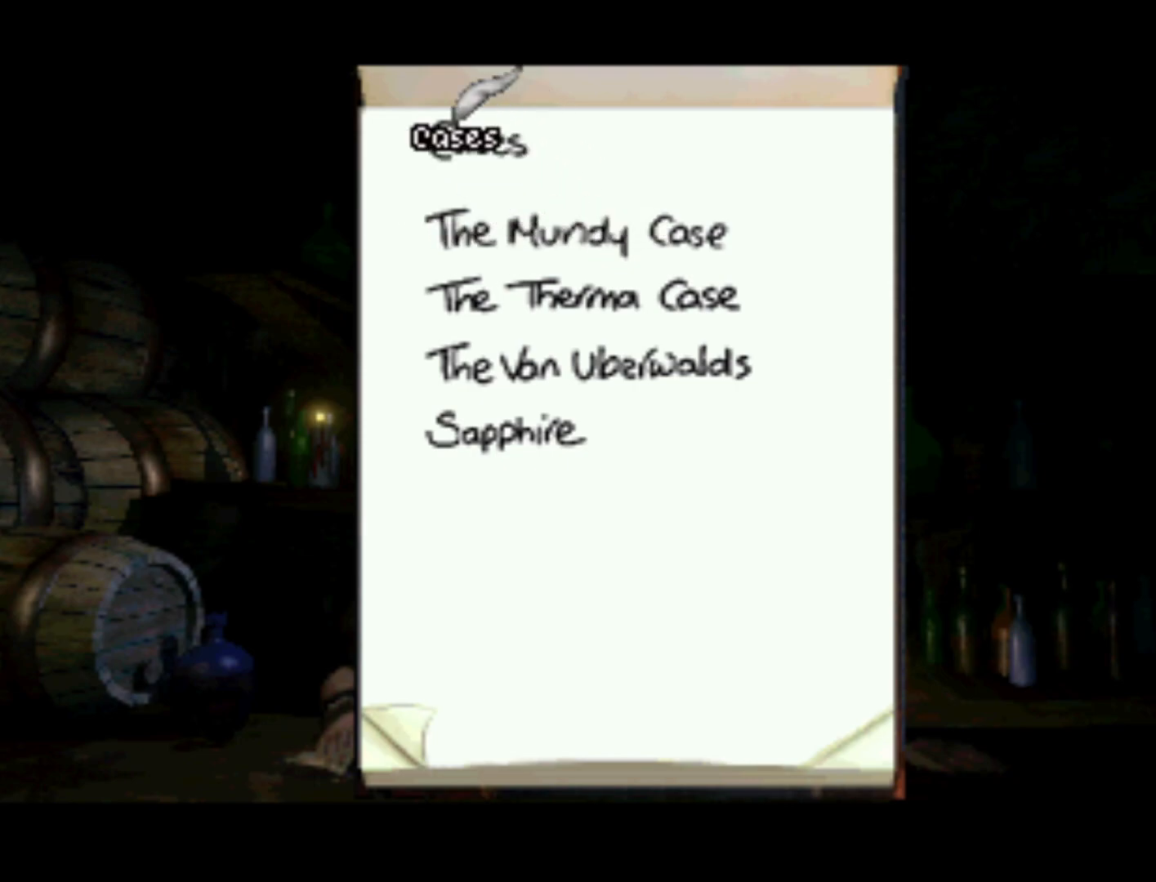
{"buttons": [], "left_stick": "center", "right_stick": "center", "events": [[83, "DPAD_DOWN", "down"], [400, "DPAD_DOWN", "up"]]}
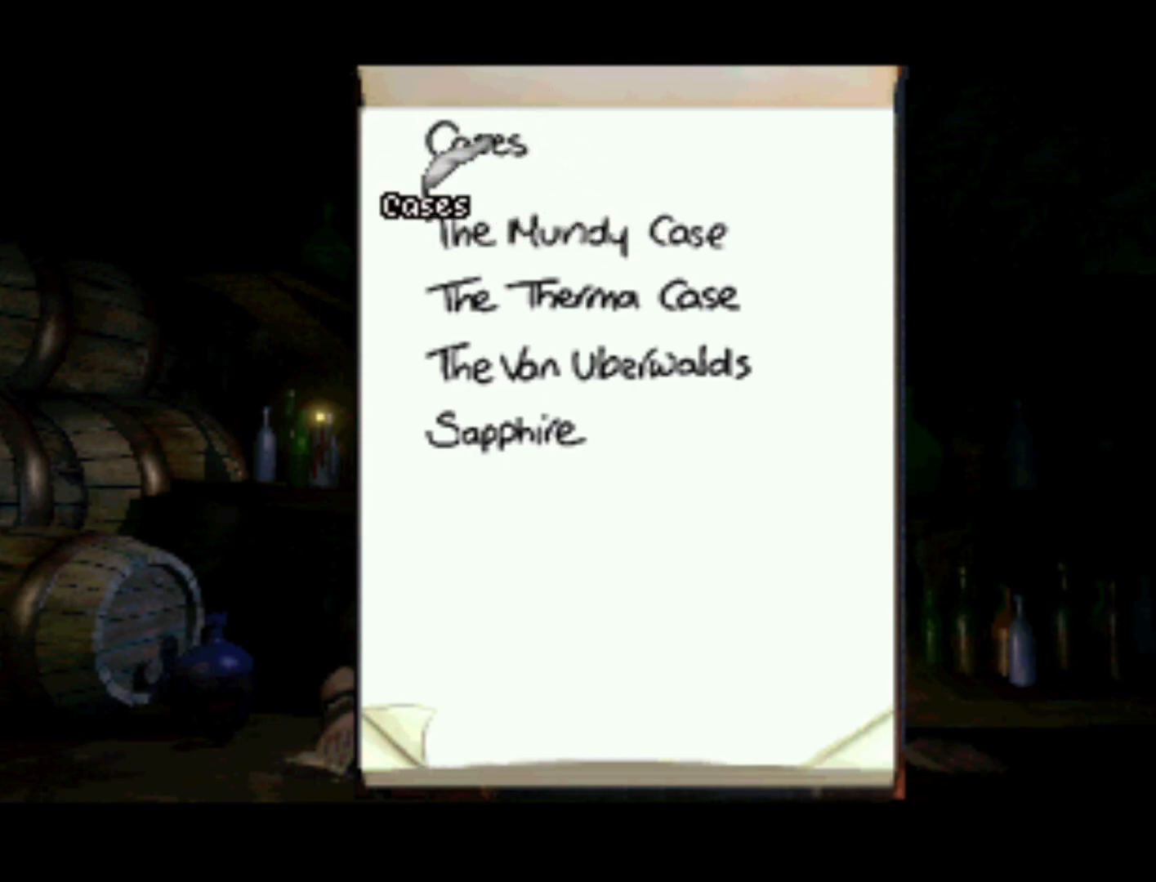
{"buttons": ["DPAD_RIGHT"], "left_stick": "center", "right_stick": "center", "events": [[33, "DPAD_RIGHT", "down"], [200, "DPAD_RIGHT", "up"], [333, "DPAD_DOWN", "down"], [433, "DPAD_RIGHT", "down"], [500, "DPAD_DOWN", "up"]]}
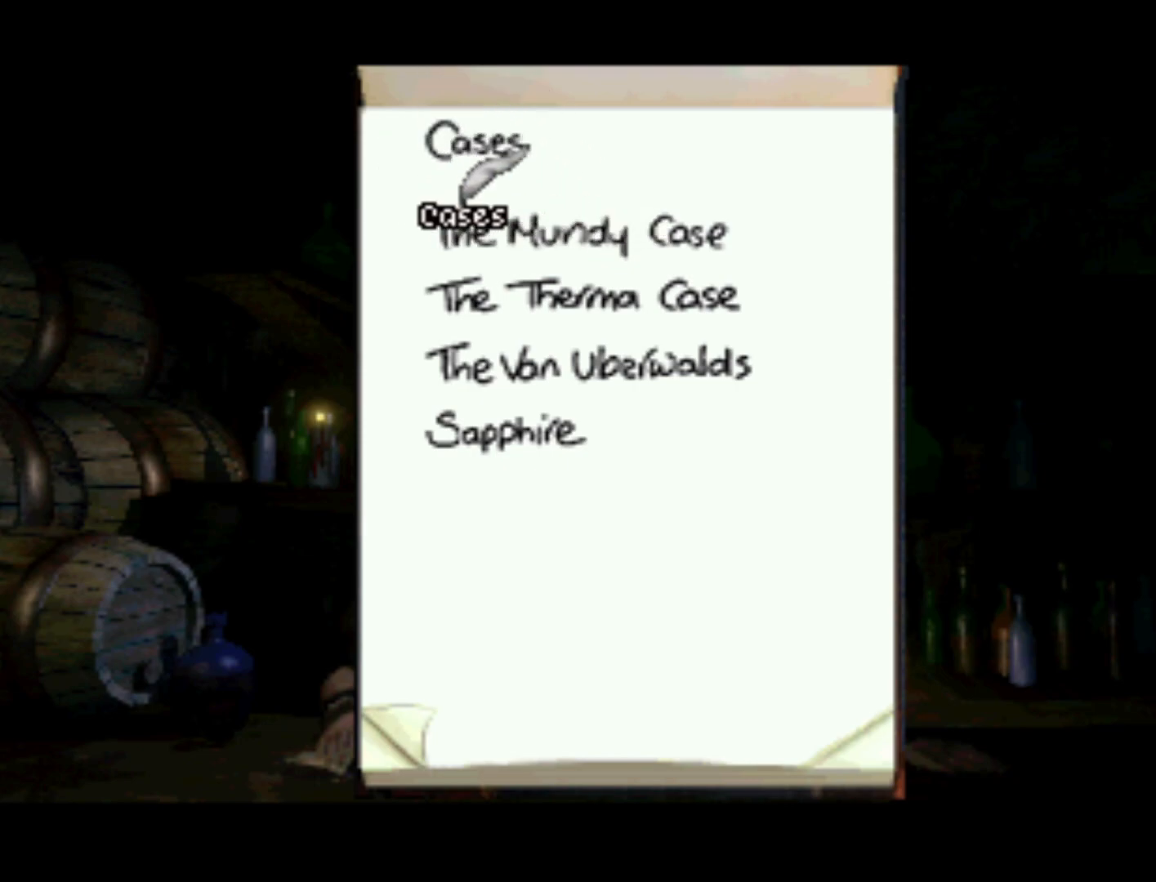
{"buttons": ["DPAD_UP"], "left_stick": "center", "right_stick": "center", "events": [[67, "DPAD_RIGHT", "up"], [133, "TRIANGLE", "down"], [267, "TRIANGLE", "up"], [500, "DPAD_UP", "down"]]}
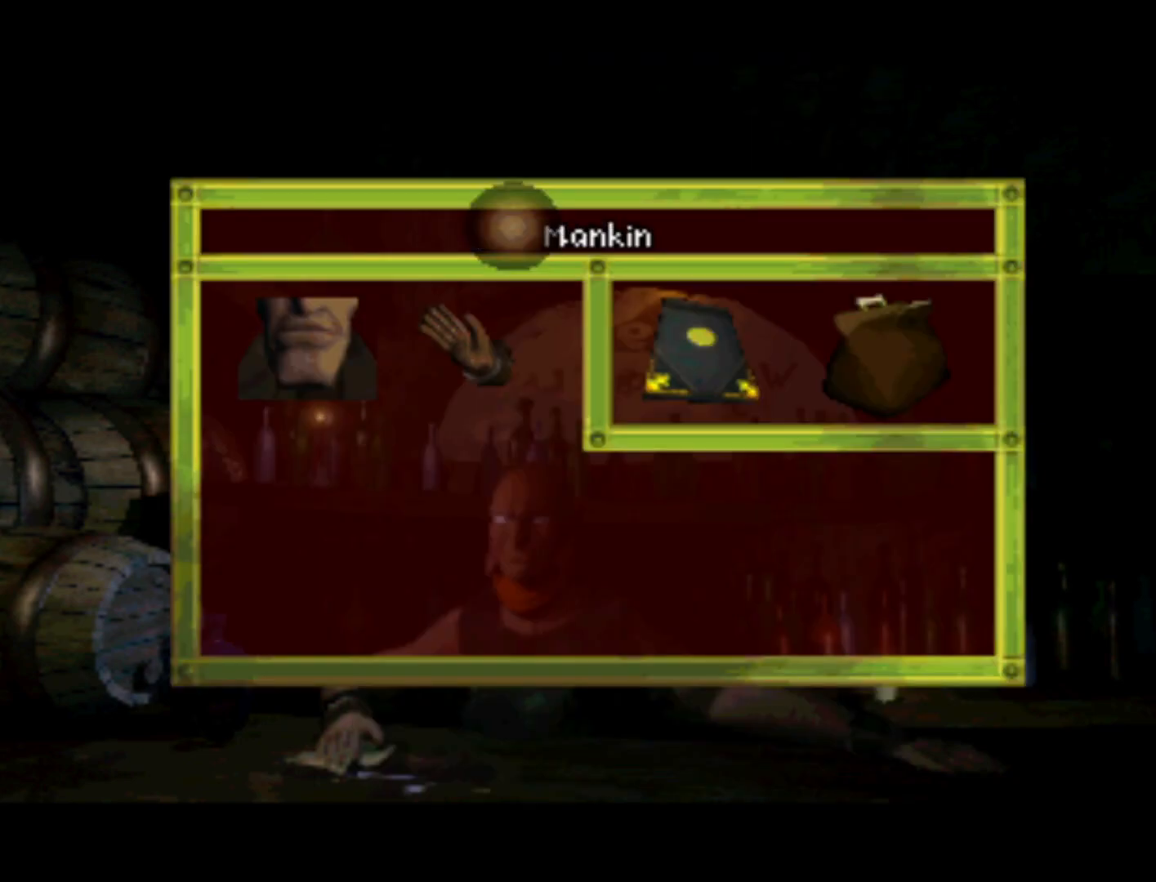
{"buttons": ["DPAD_UP", "DPAD_LEFT"], "left_stick": "center", "right_stick": "center", "events": [[100, "DPAD_LEFT", "down"], [400, "DPAD_UP", "up"], [500, "DPAD_UP", "down"]]}
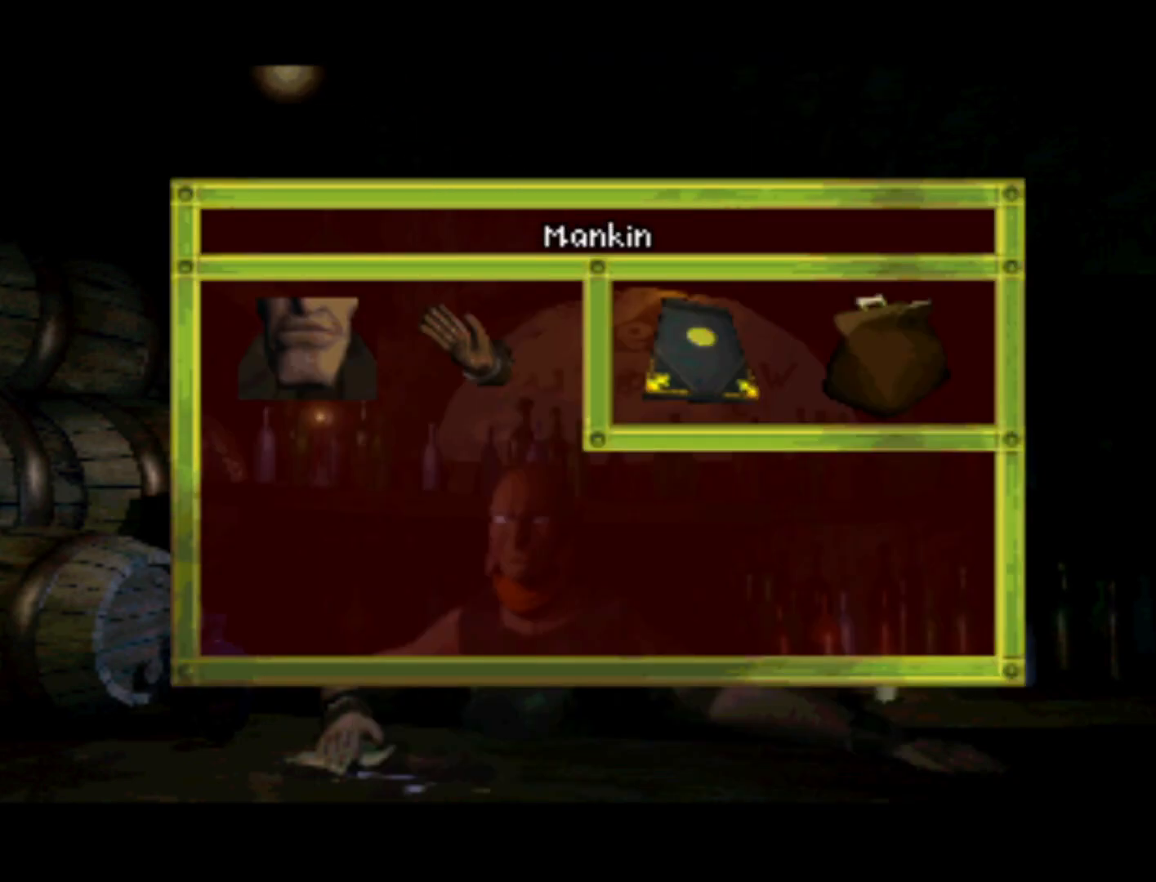
{"buttons": ["DPAD_DOWN", "DPAD_RIGHT"], "left_stick": "center", "right_stick": "center", "events": [[167, "DPAD_LEFT", "up"], [200, "DPAD_UP", "up"], [333, "DPAD_RIGHT", "down"], [367, "DPAD_DOWN", "down"]]}
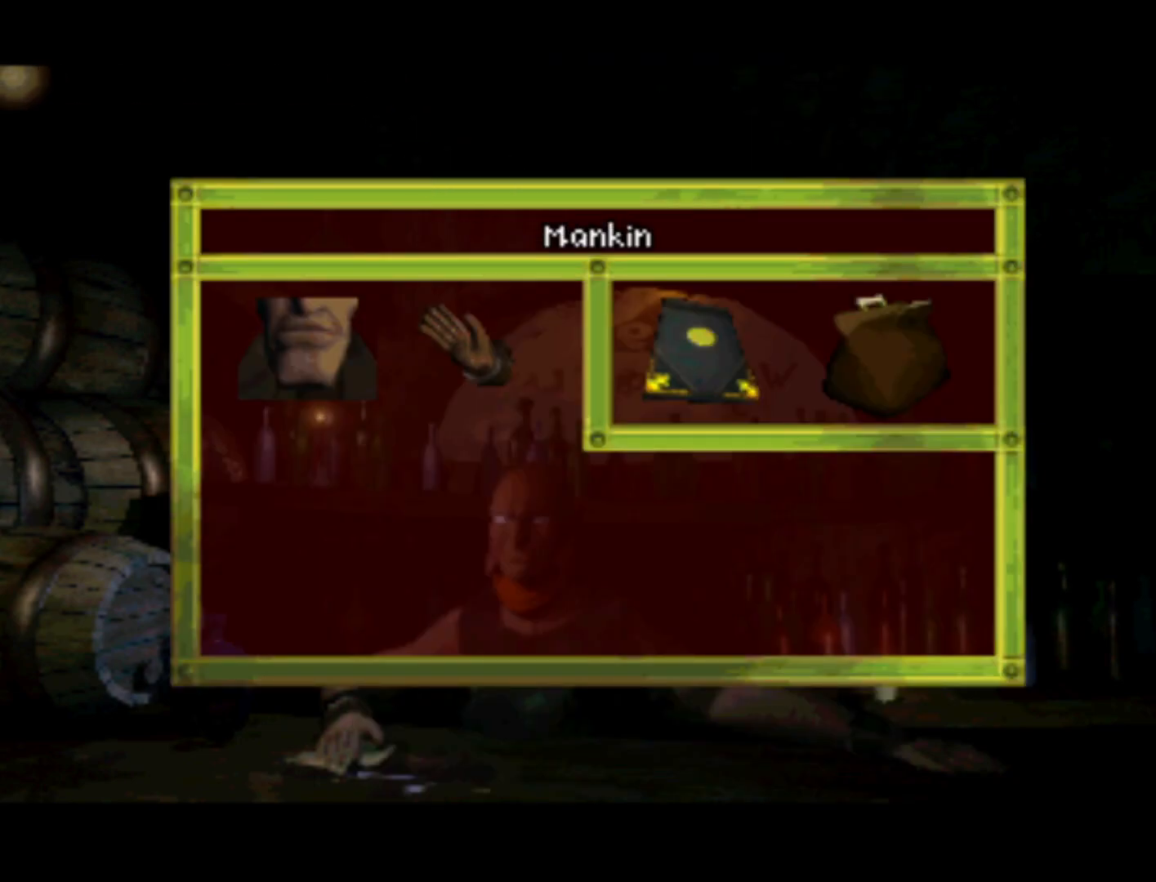
{"buttons": ["DPAD_DOWN", "DPAD_RIGHT"], "left_stick": "center", "right_stick": "center", "events": []}
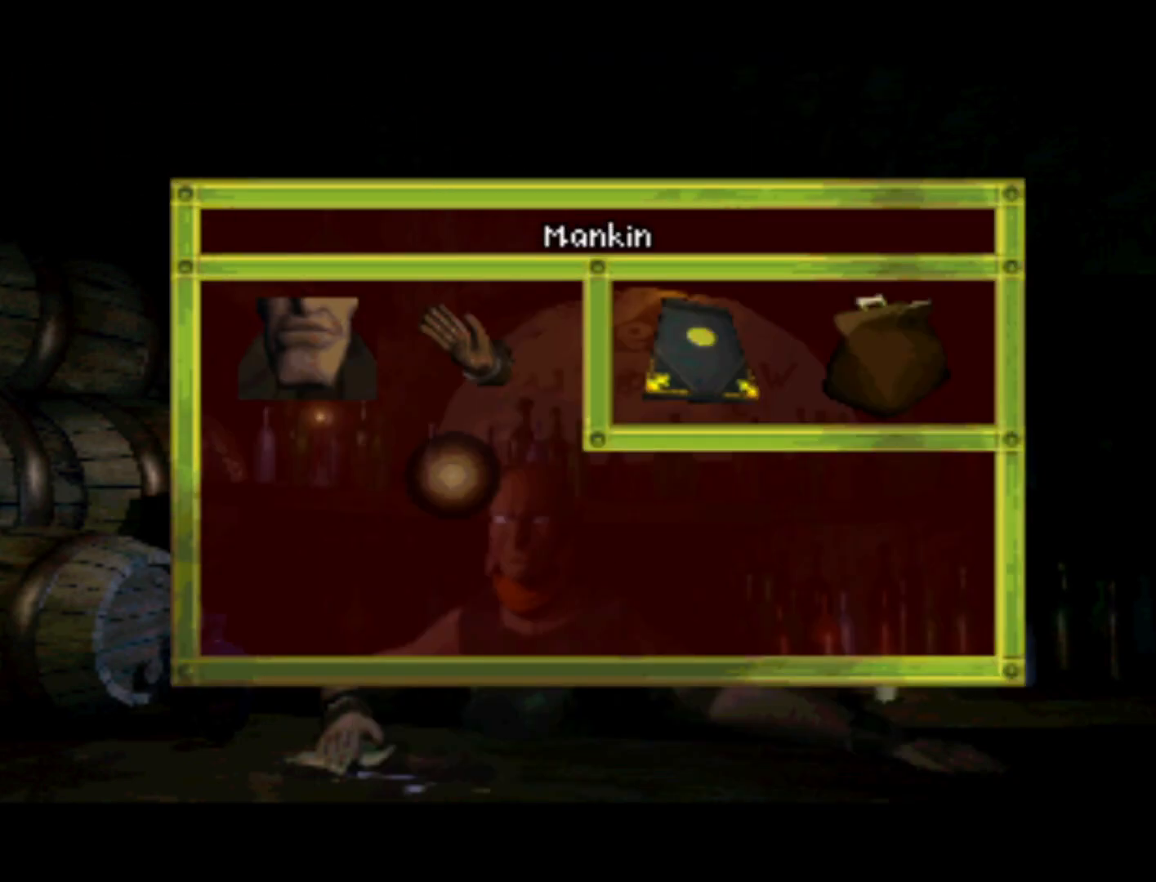
{"buttons": ["TRIANGLE", "DPAD_DOWN", "DPAD_RIGHT"], "left_stick": "center", "right_stick": "center", "events": [[467, "TRIANGLE", "down"]]}
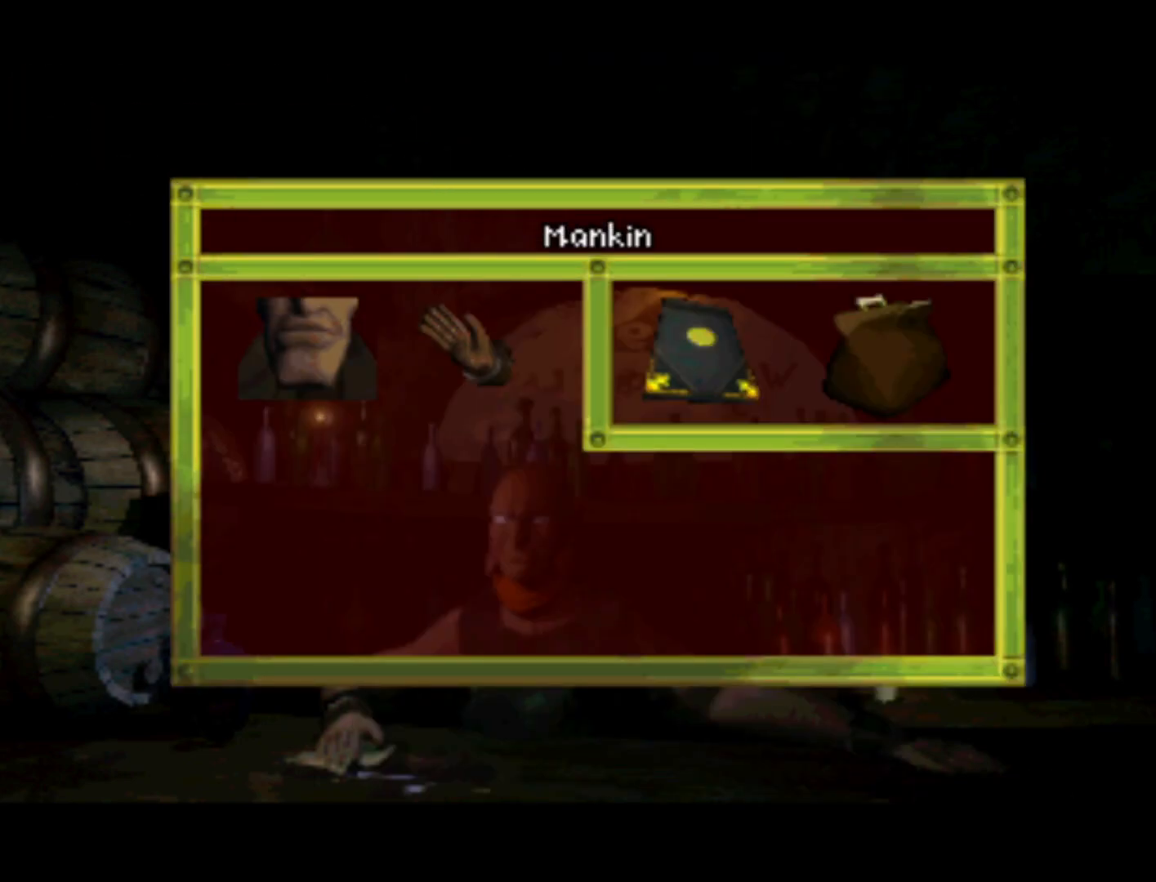
{"buttons": ["TRIANGLE", "DPAD_UP", "DPAD_LEFT"], "left_stick": "center", "right_stick": "center", "events": [[133, "TRIANGLE", "up"], [167, "DPAD_DOWN", "up"], [167, "DPAD_RIGHT", "up"], [200, "DPAD_LEFT", "down"], [200, "DPAD_UP", "down"], [400, "TRIANGLE", "down"]]}
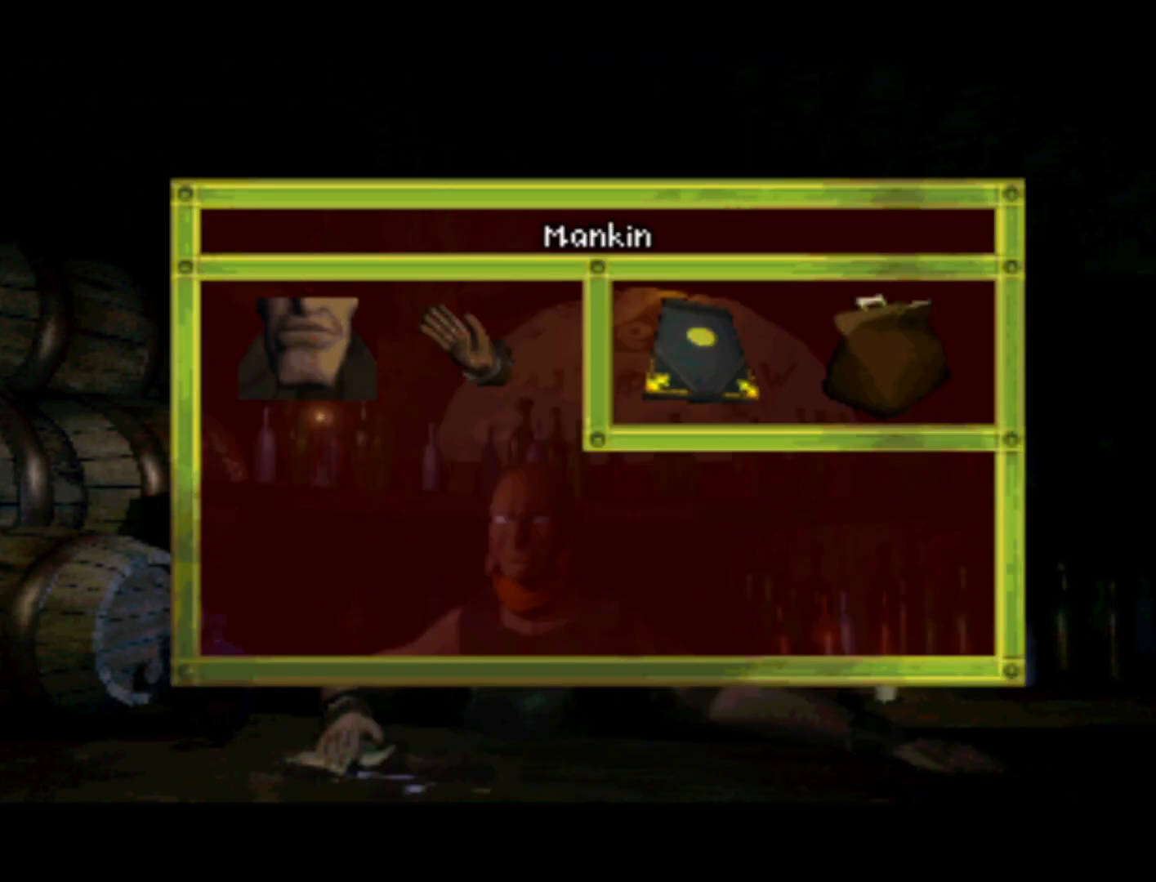
{"buttons": ["DPAD_LEFT"], "left_stick": "center", "right_stick": "center", "events": [[67, "TRIANGLE", "up"], [133, "TRIANGLE", "down"], [267, "TRIANGLE", "up"], [333, "TRIANGLE", "down"], [467, "DPAD_UP", "up"], [467, "TRIANGLE", "up"]]}
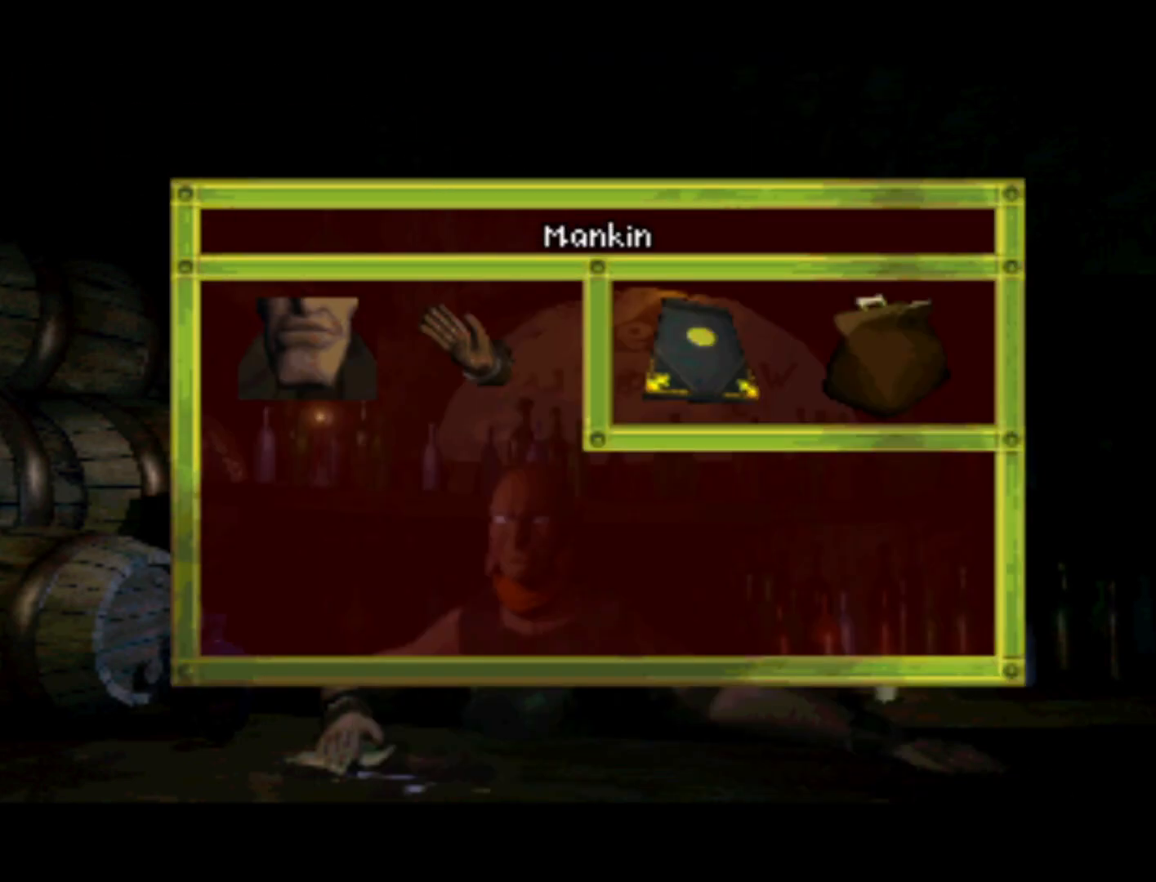
{"buttons": [], "left_stick": "center", "right_stick": "center", "events": [[33, "DPAD_LEFT", "up"], [167, "CROSS", "down"], [333, "CROSS", "up"]]}
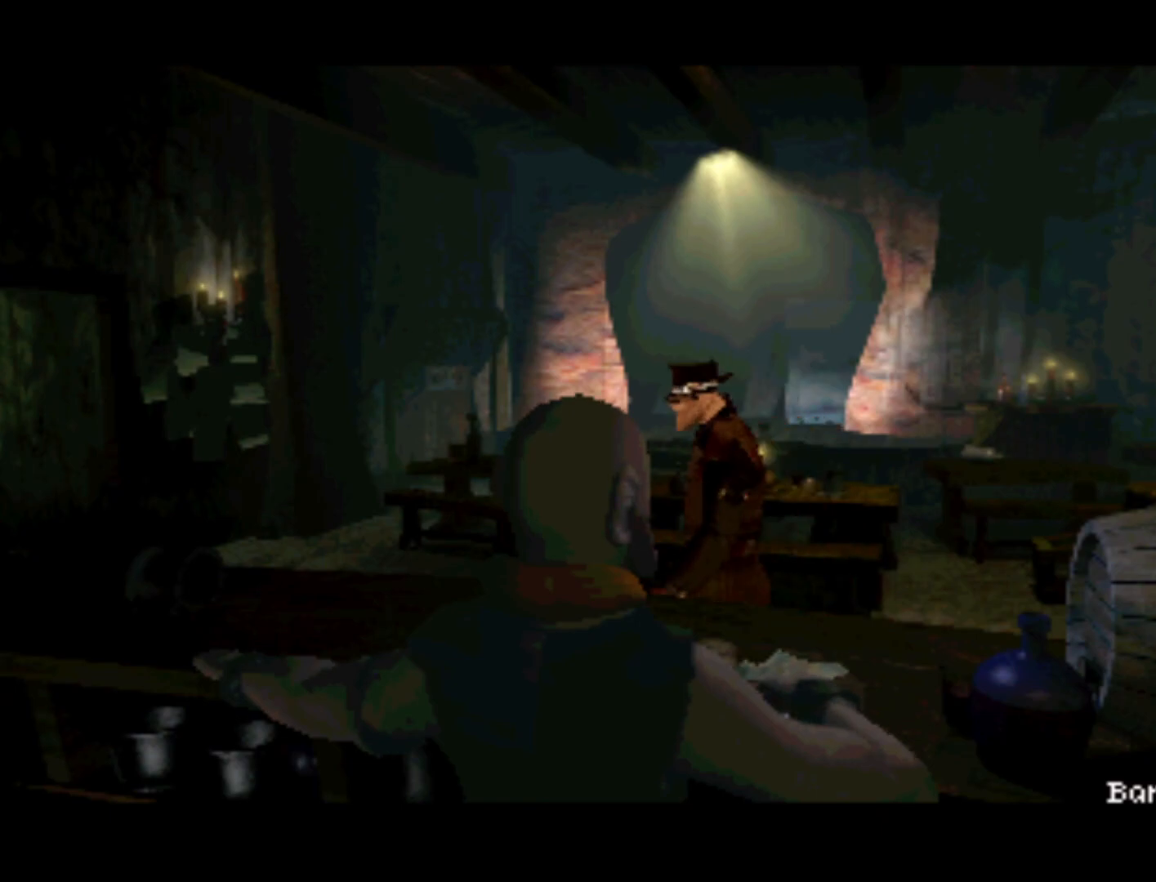
{"buttons": [], "left_stick": "center", "right_stick": "center", "events": [[200, "L1", "down"], [433, "L1", "up"]]}
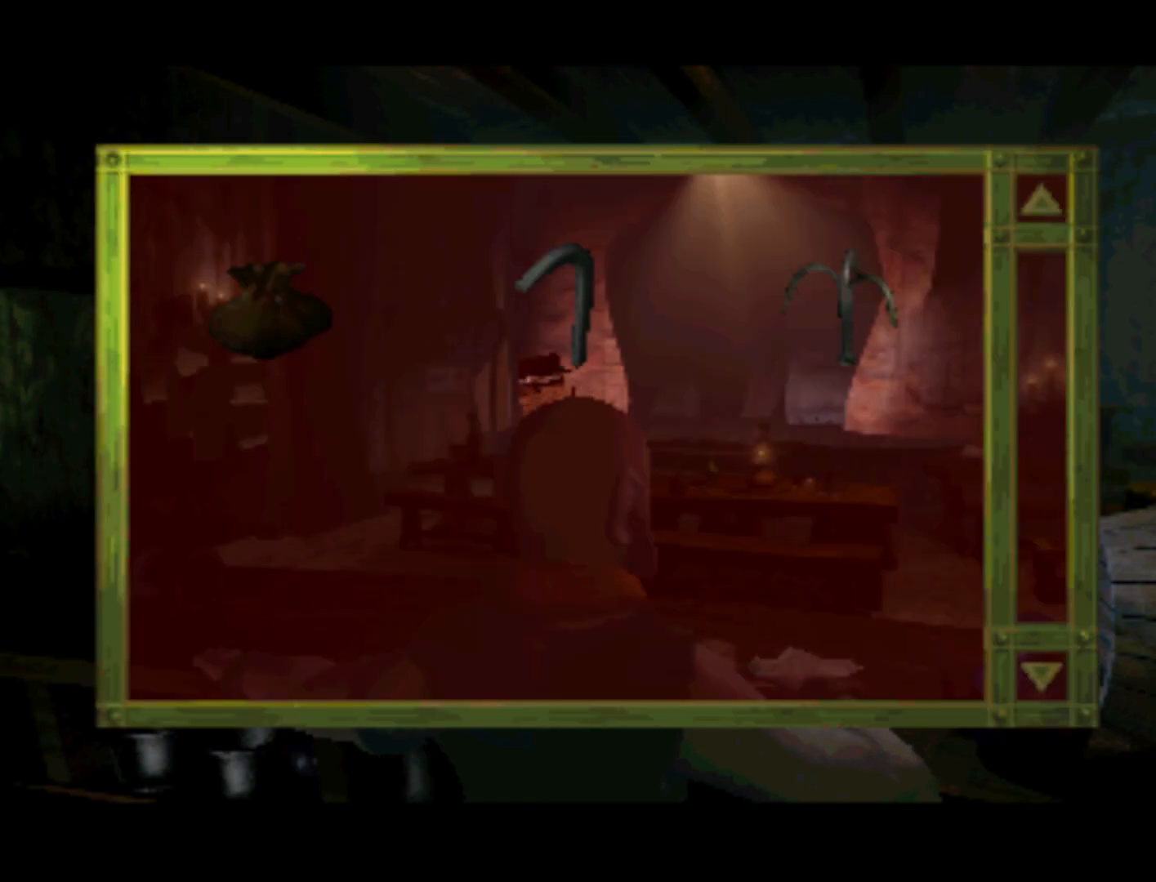
{"buttons": [], "left_stick": "center", "right_stick": "center", "events": []}
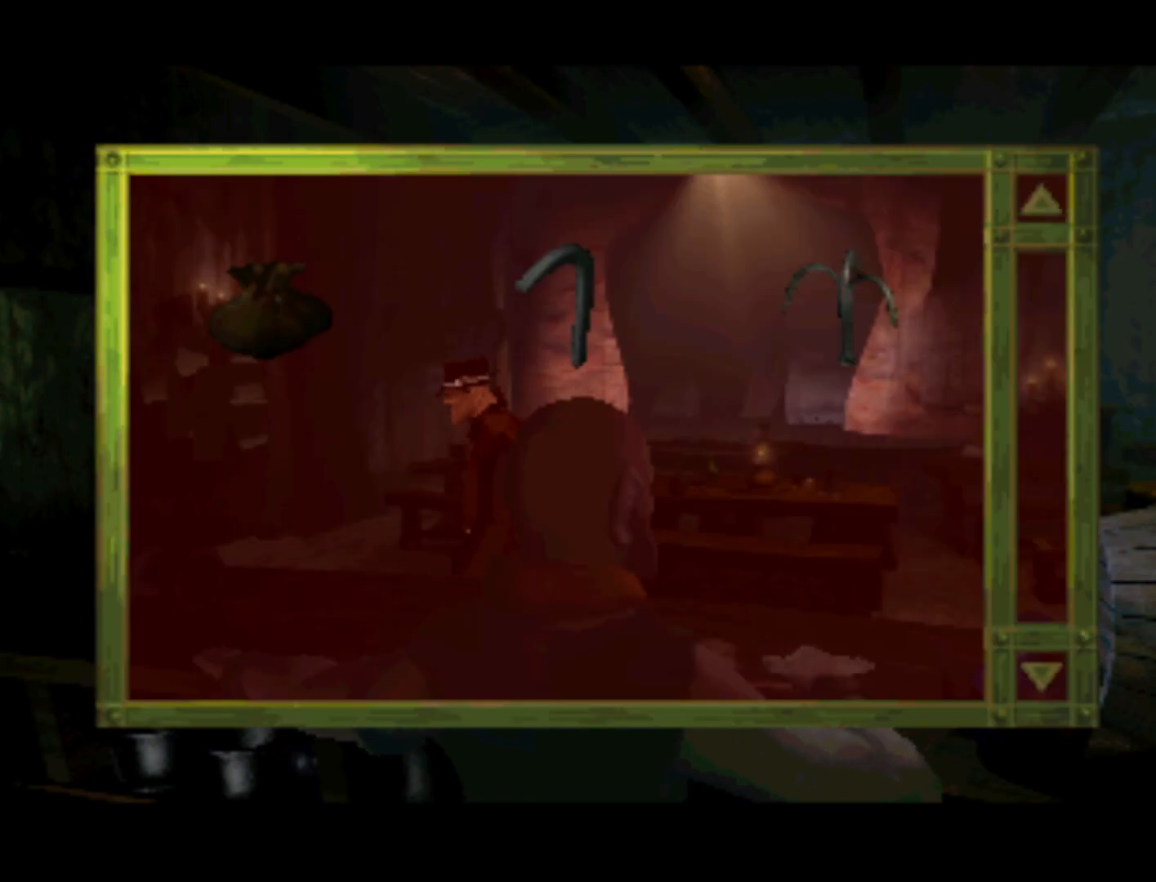
{"buttons": ["DPAD_UP", "DPAD_LEFT"], "left_stick": "center", "right_stick": "center", "events": [[200, "DPAD_LEFT", "down"], [467, "DPAD_UP", "down"]]}
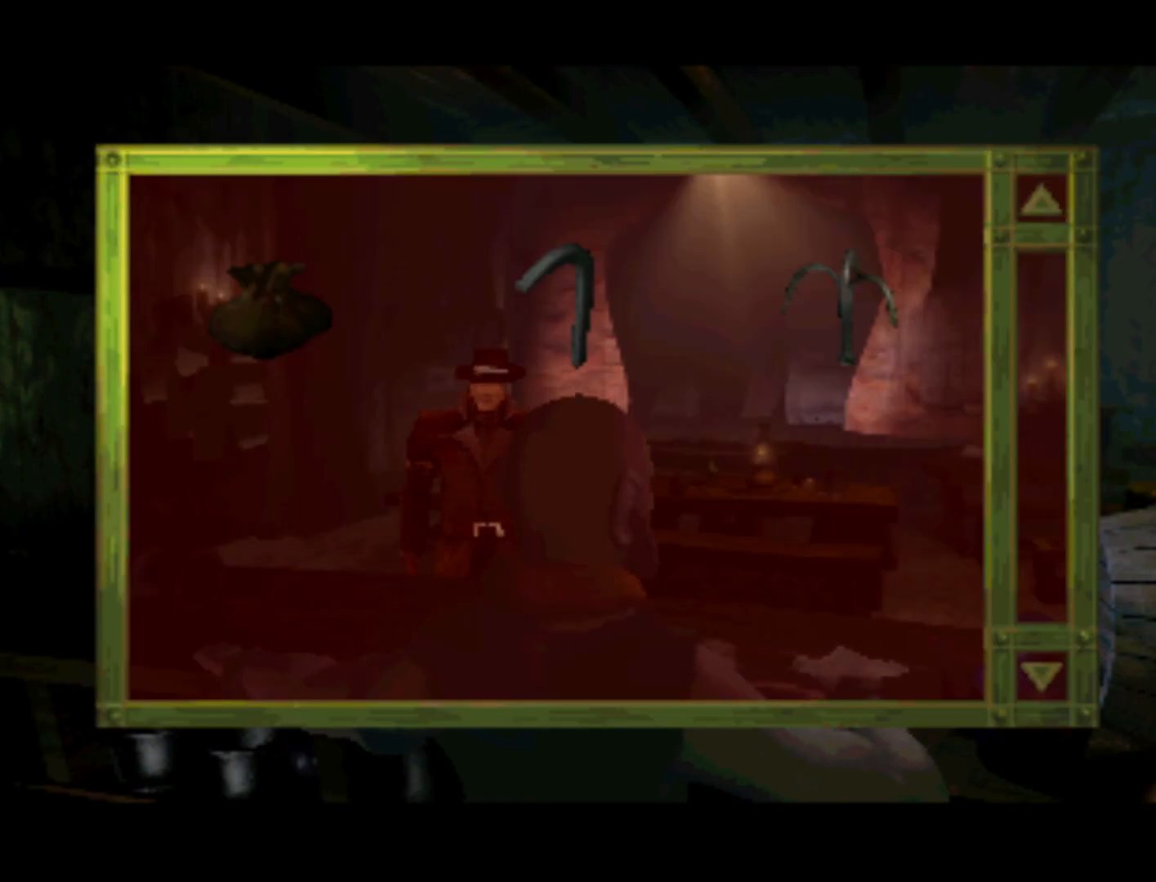
{"buttons": ["DPAD_LEFT"], "left_stick": "center", "right_stick": "center", "events": [[467, "DPAD_UP", "up"]]}
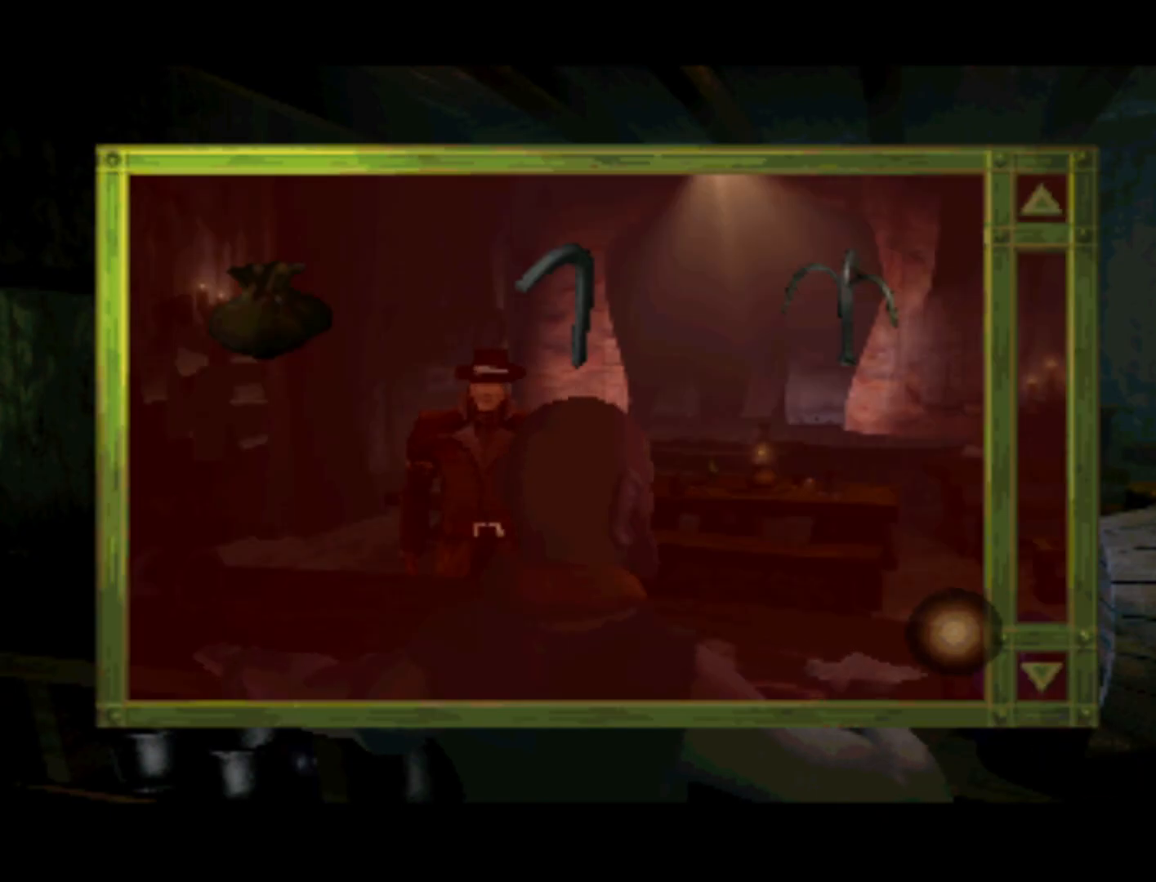
{"buttons": [], "left_stick": "center", "right_stick": "center", "events": [[467, "DPAD_LEFT", "up"]]}
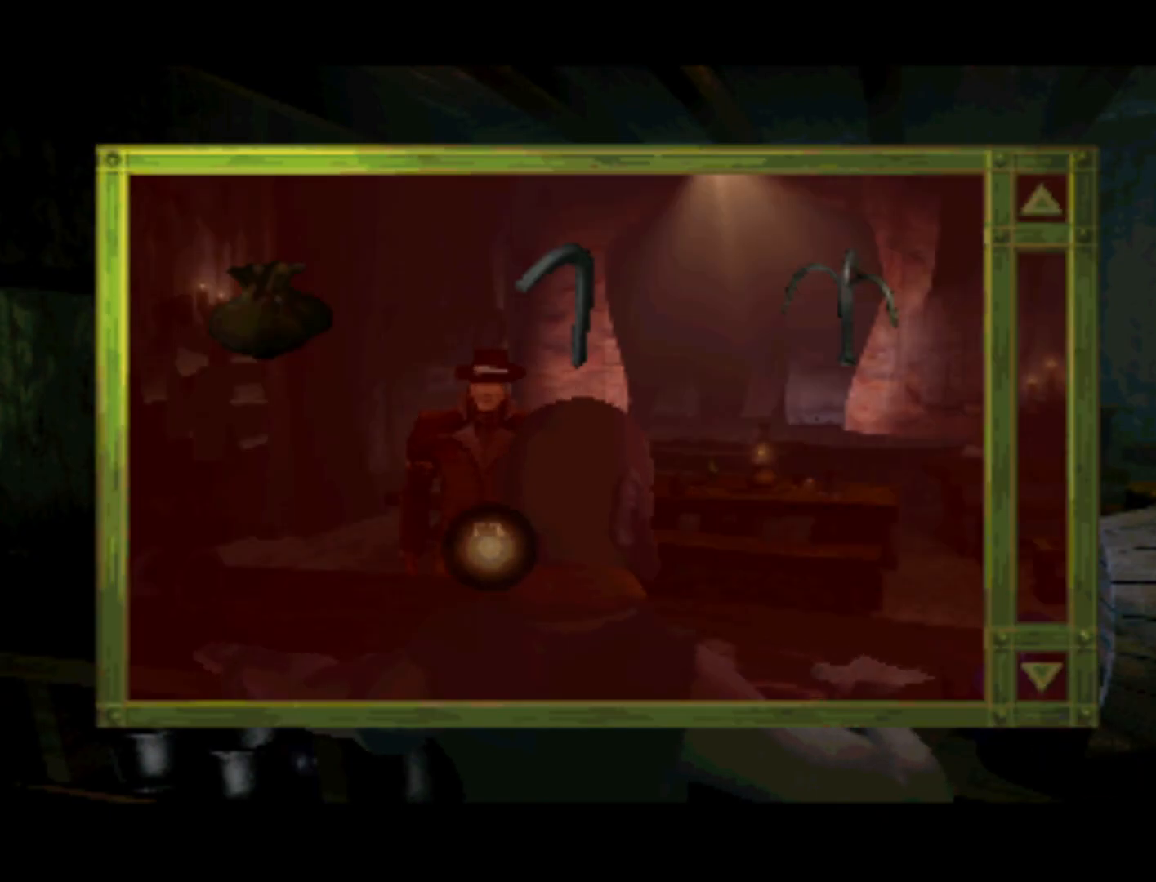
{"buttons": ["DPAD_RIGHT"], "left_stick": "center", "right_stick": "center", "events": [[300, "DPAD_RIGHT", "down"]]}
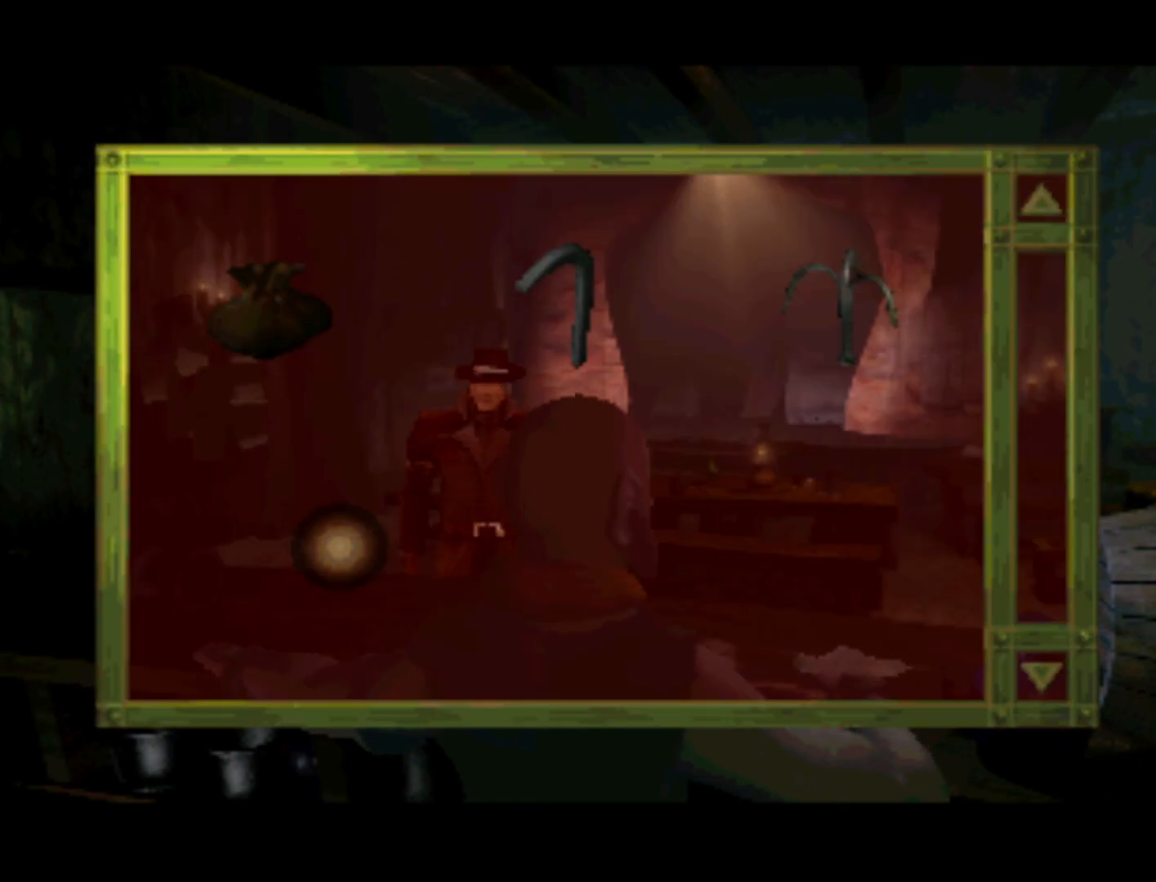
{"buttons": [], "left_stick": "center", "right_stick": "center", "events": [[333, "DPAD_RIGHT", "up"]]}
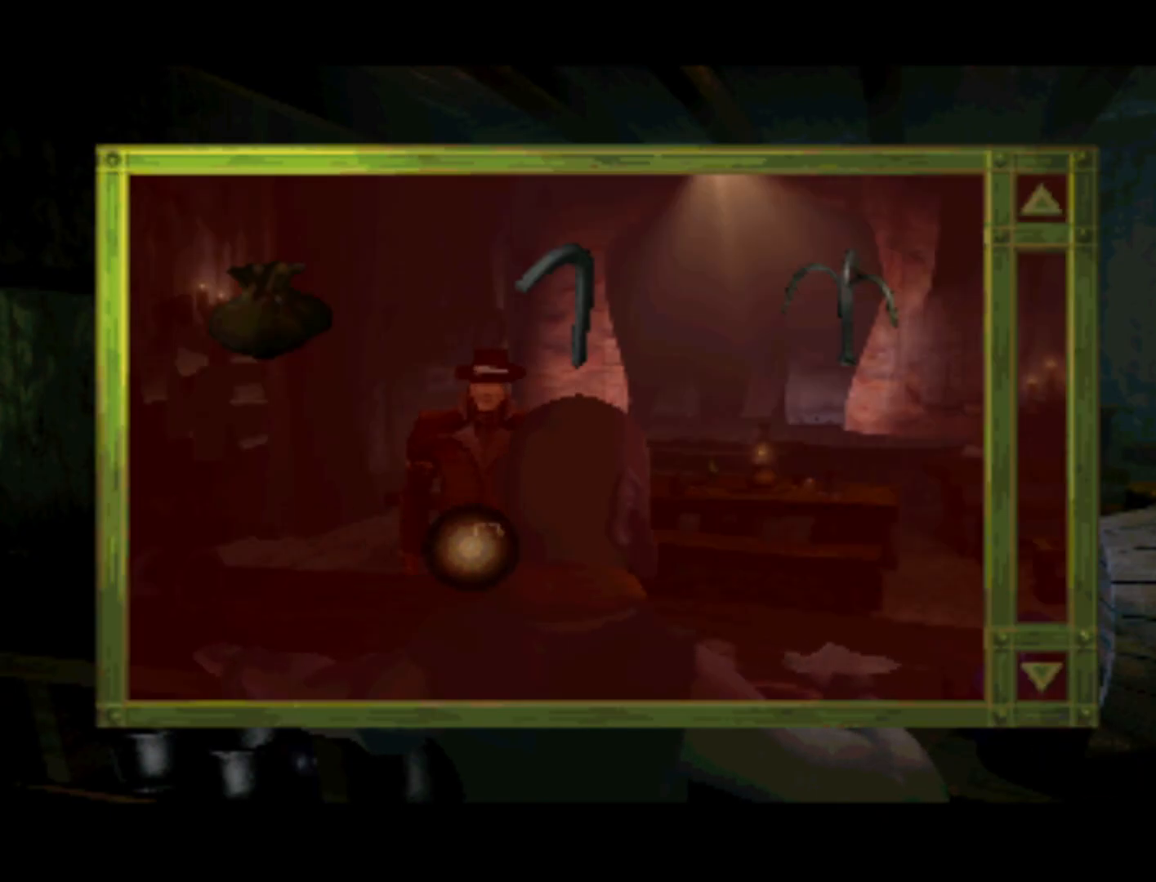
{"buttons": ["DPAD_RIGHT"], "left_stick": "center", "right_stick": "center", "events": [[467, "DPAD_RIGHT", "down"]]}
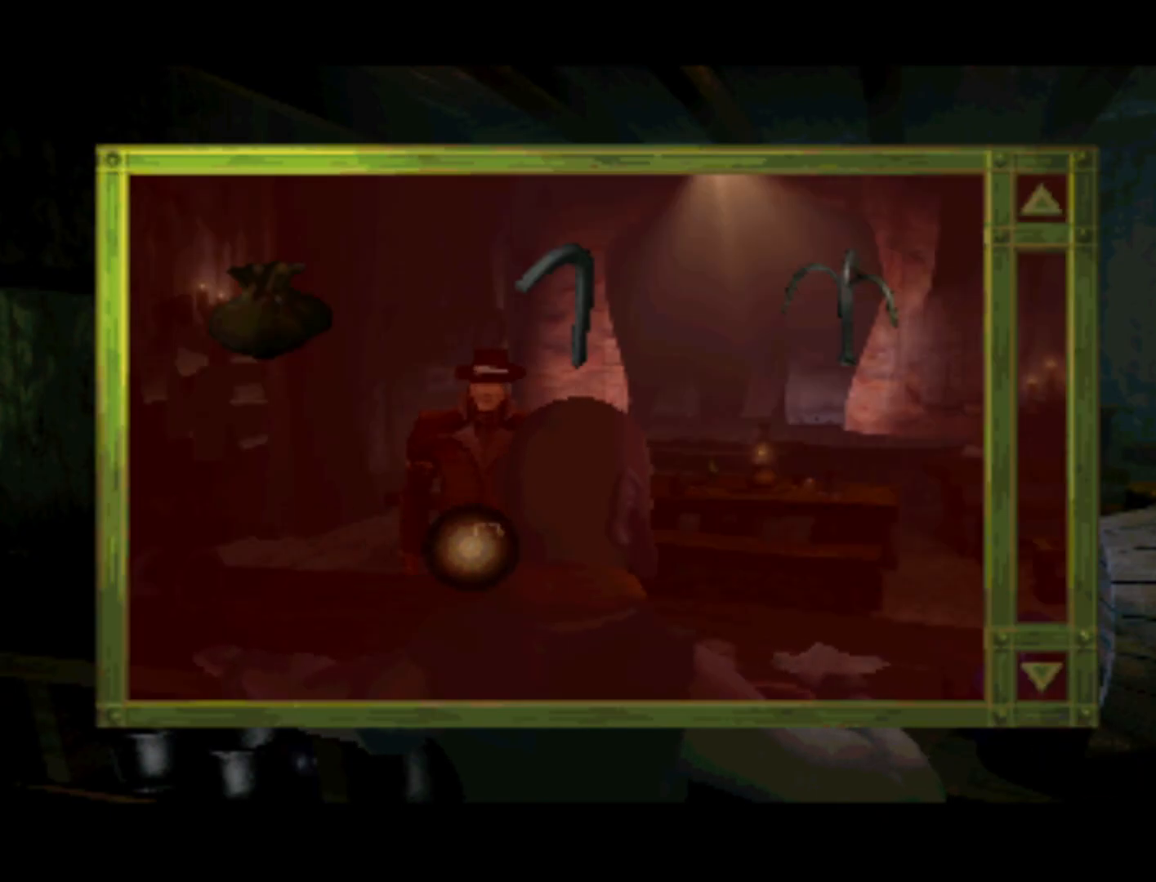
{"buttons": [], "left_stick": "center", "right_stick": "center", "events": [[167, "DPAD_UP", "down"], [200, "DPAD_RIGHT", "up"], [500, "DPAD_UP", "up"]]}